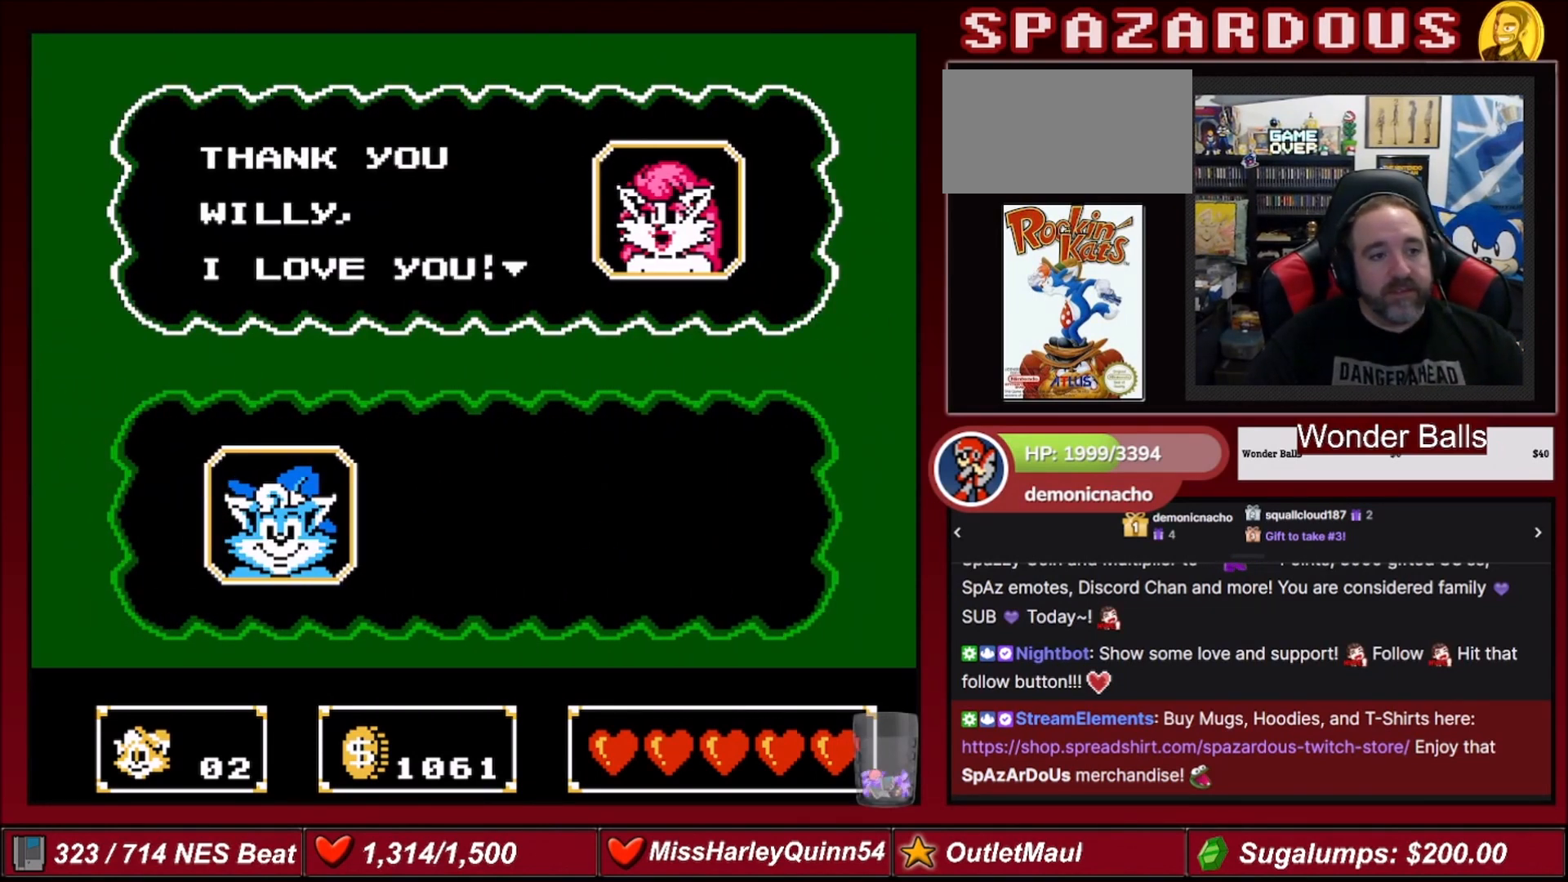
Gameplay with a controller (Nintendo layout); each line is a JSON object with the inputs held at the frame after it. "events" lists button and stick changes between this image and that frame as [ms after this image, input, new state], when the widget could be followed in between. Not read: L3 R3.
{"buttons": [], "events": [[167, "A", "down"], [234, "B", "down"], [367, "B", "up"], [400, "A", "up"]]}
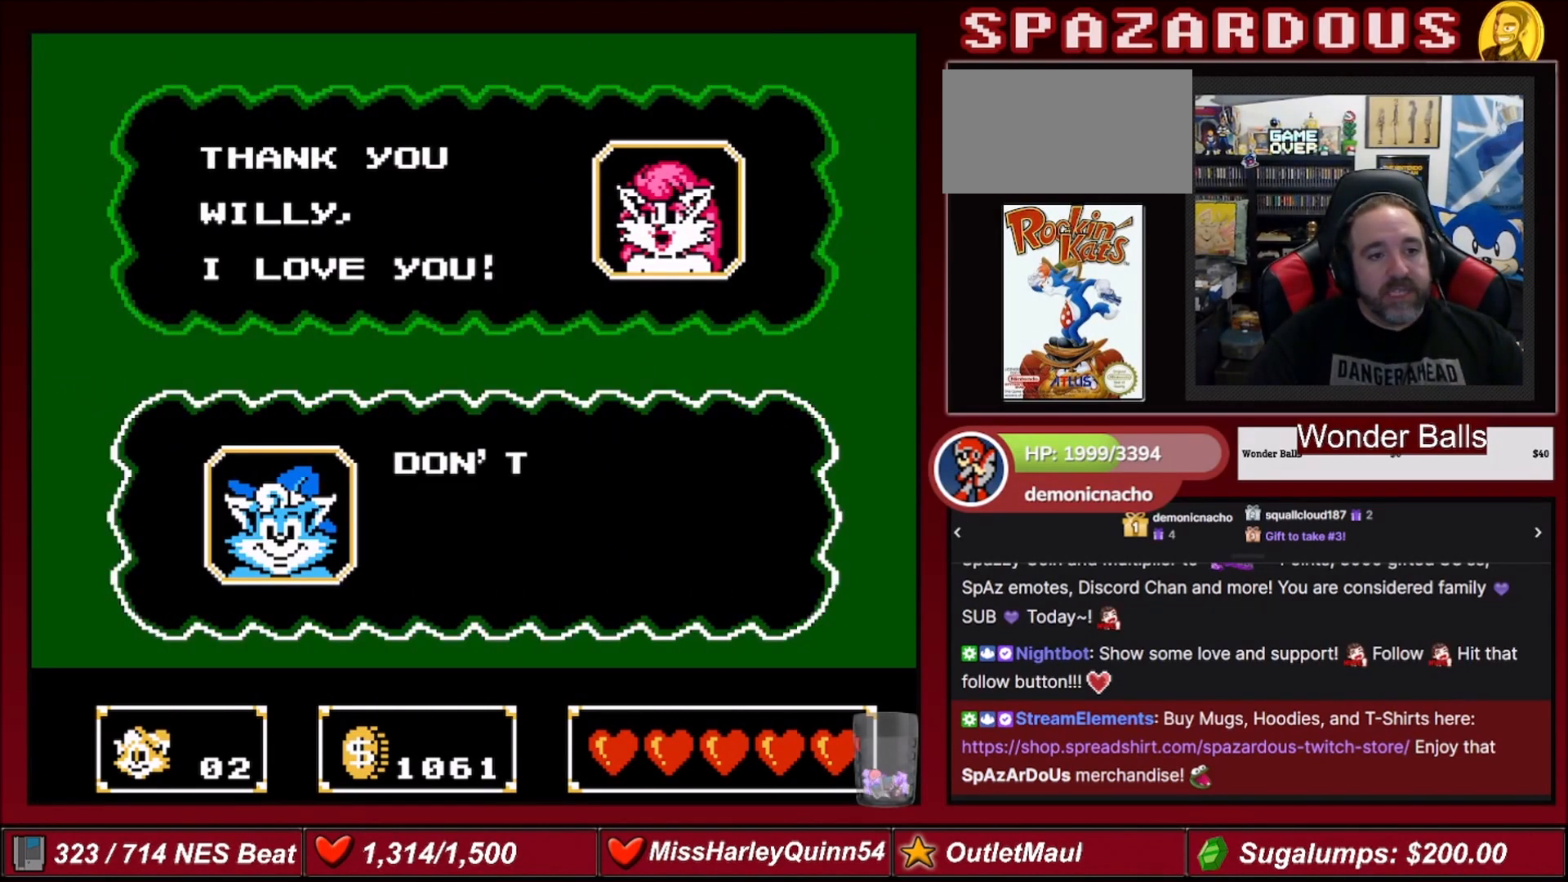
{"buttons": [], "events": []}
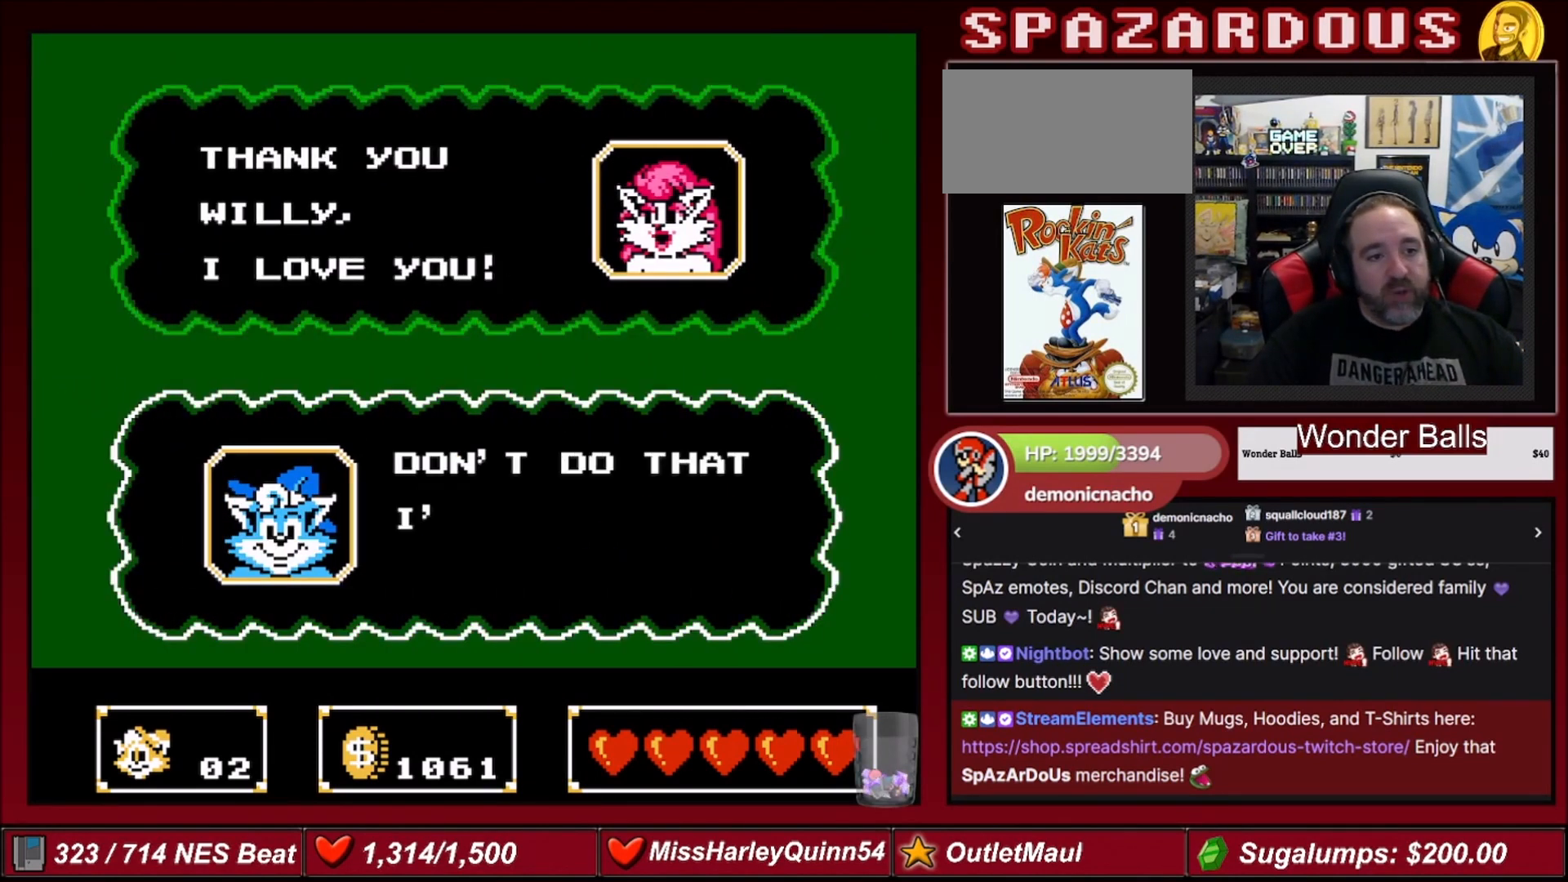
{"buttons": [], "events": []}
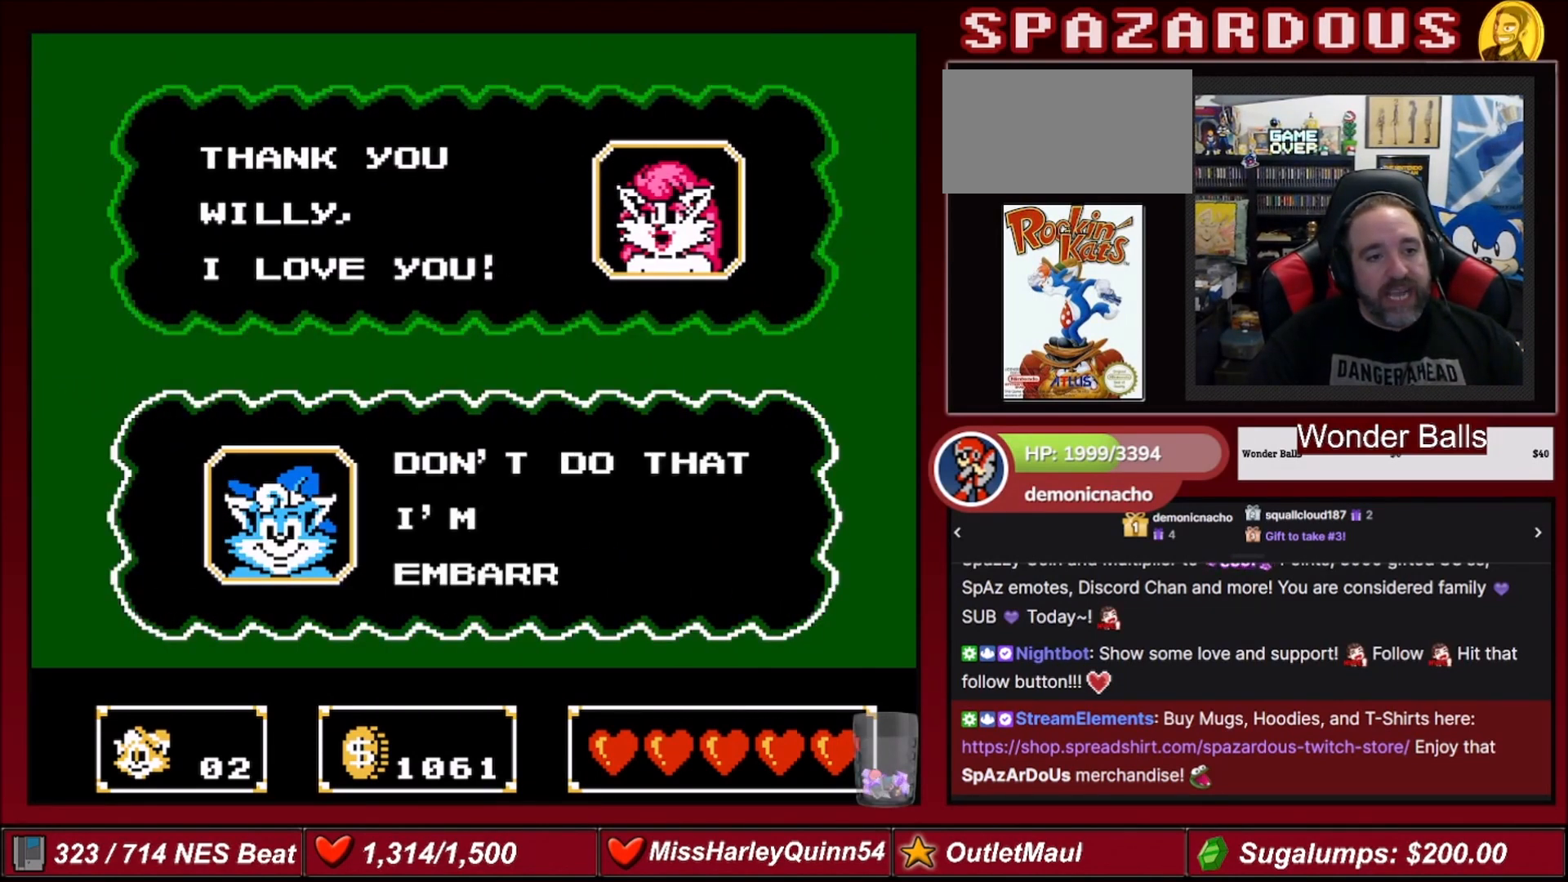
{"buttons": [], "events": []}
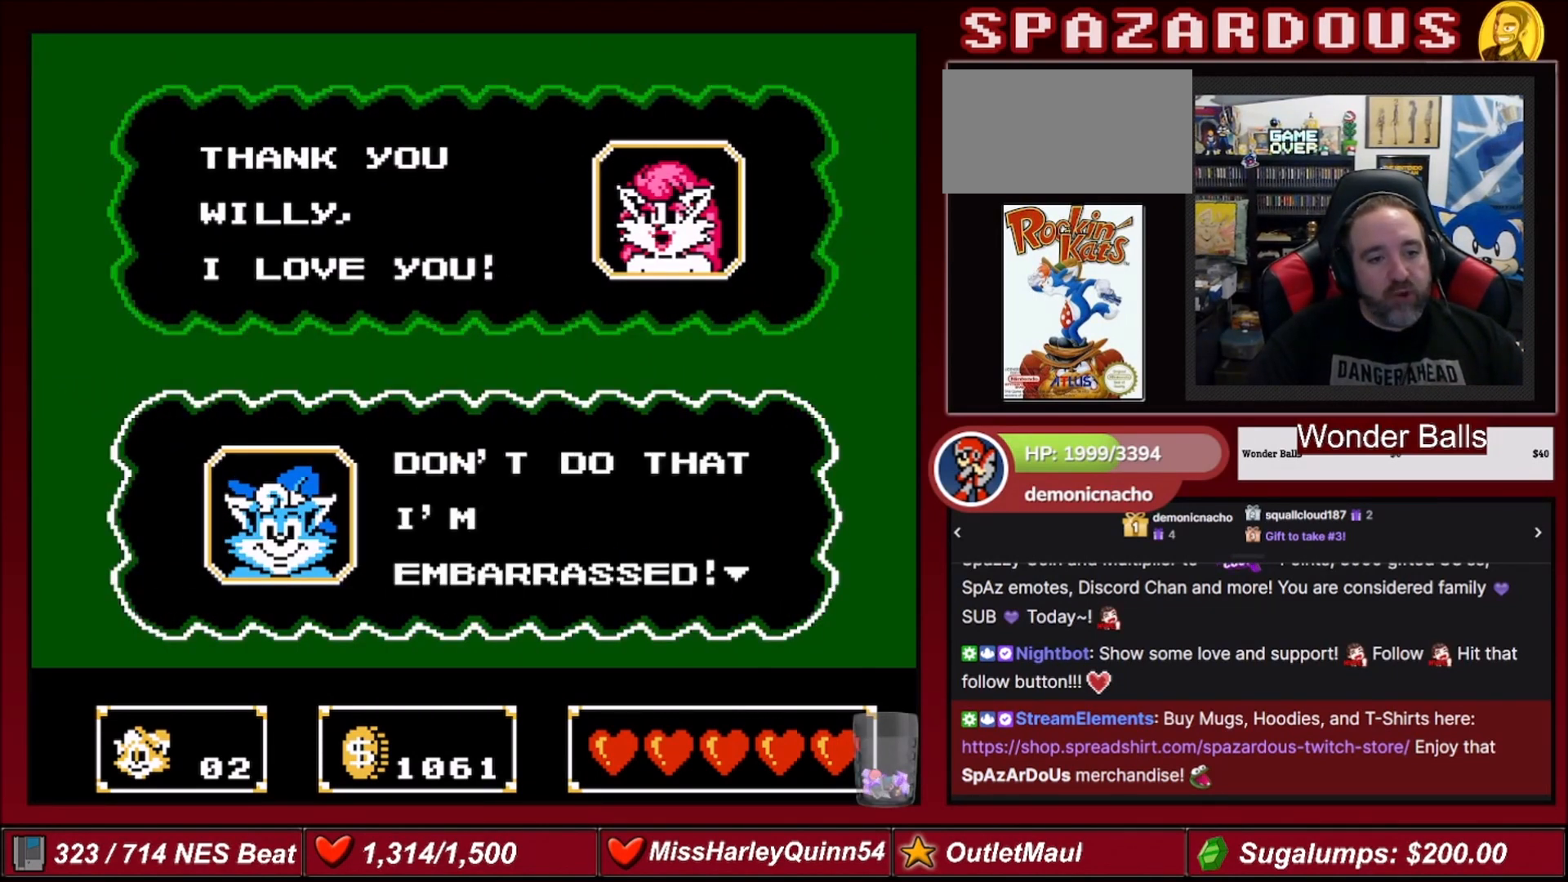
{"buttons": [], "events": []}
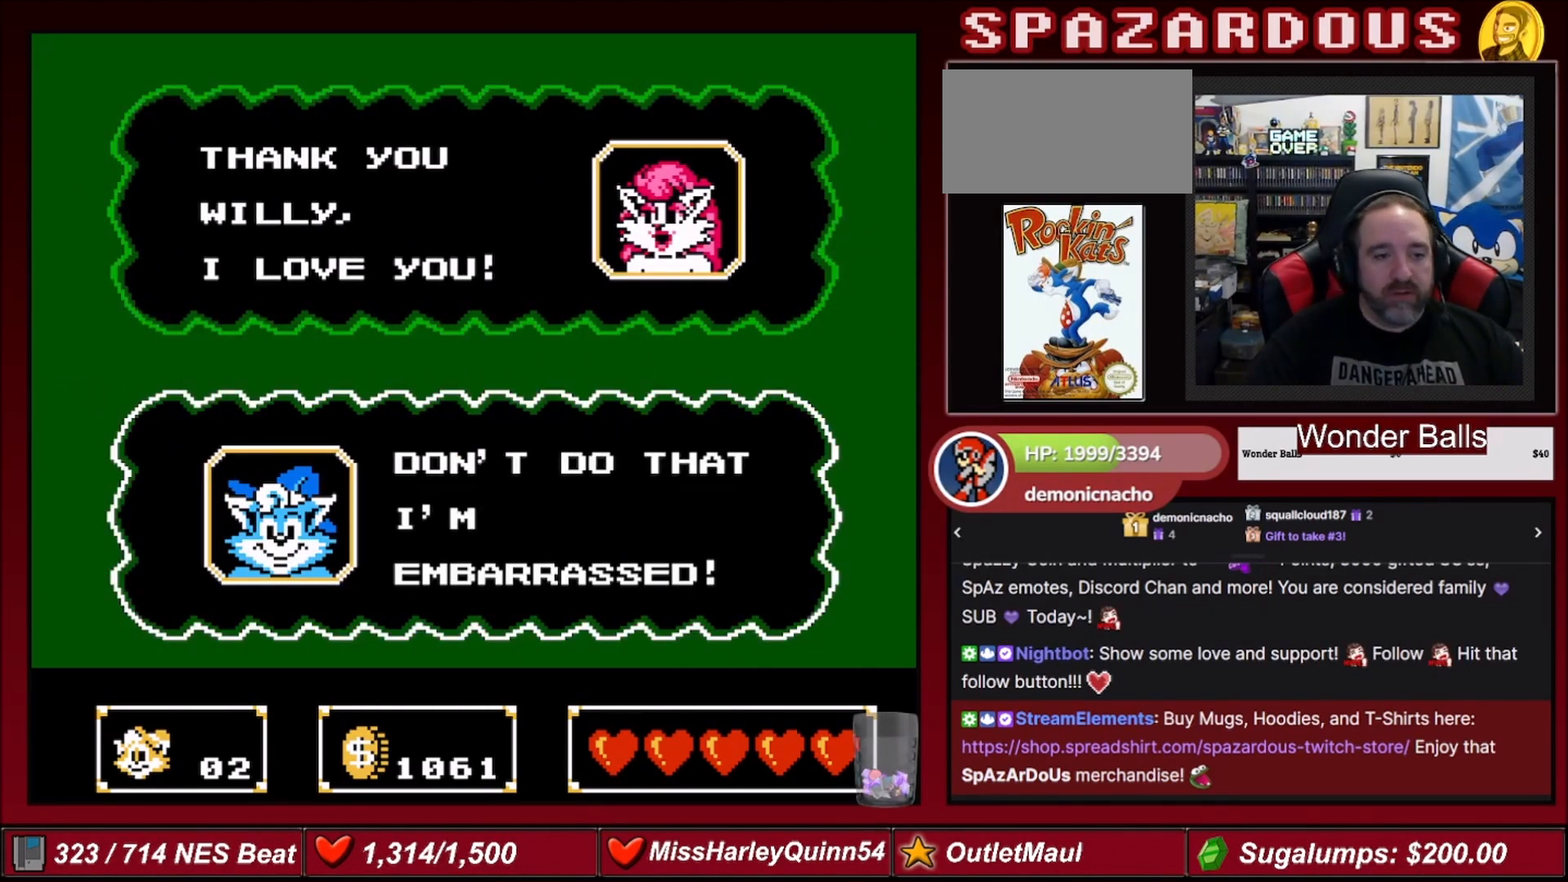
{"buttons": [], "events": []}
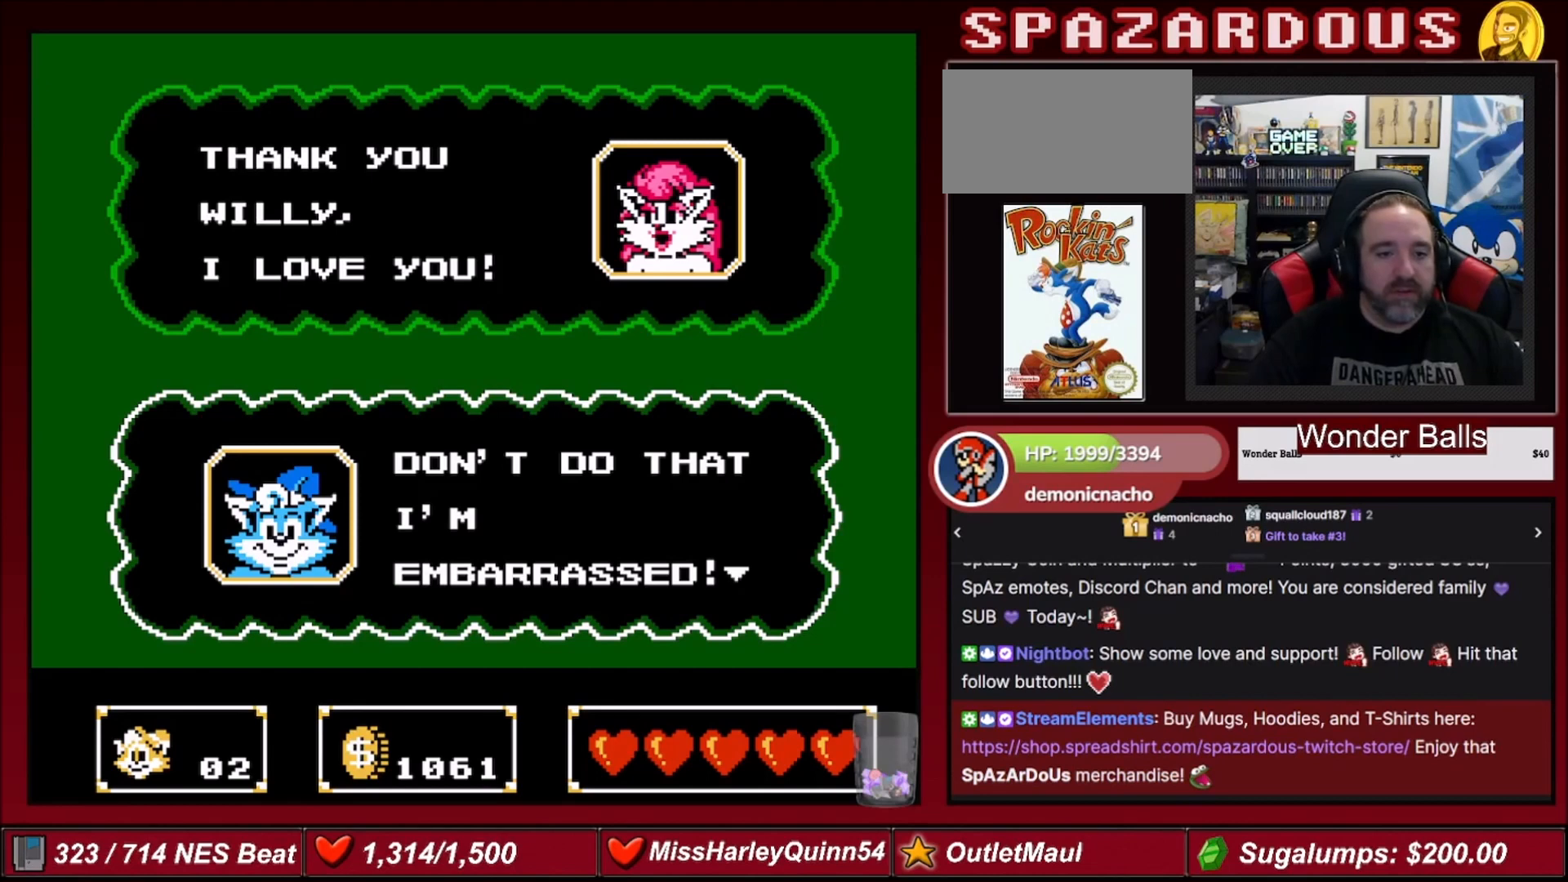
{"buttons": [], "events": []}
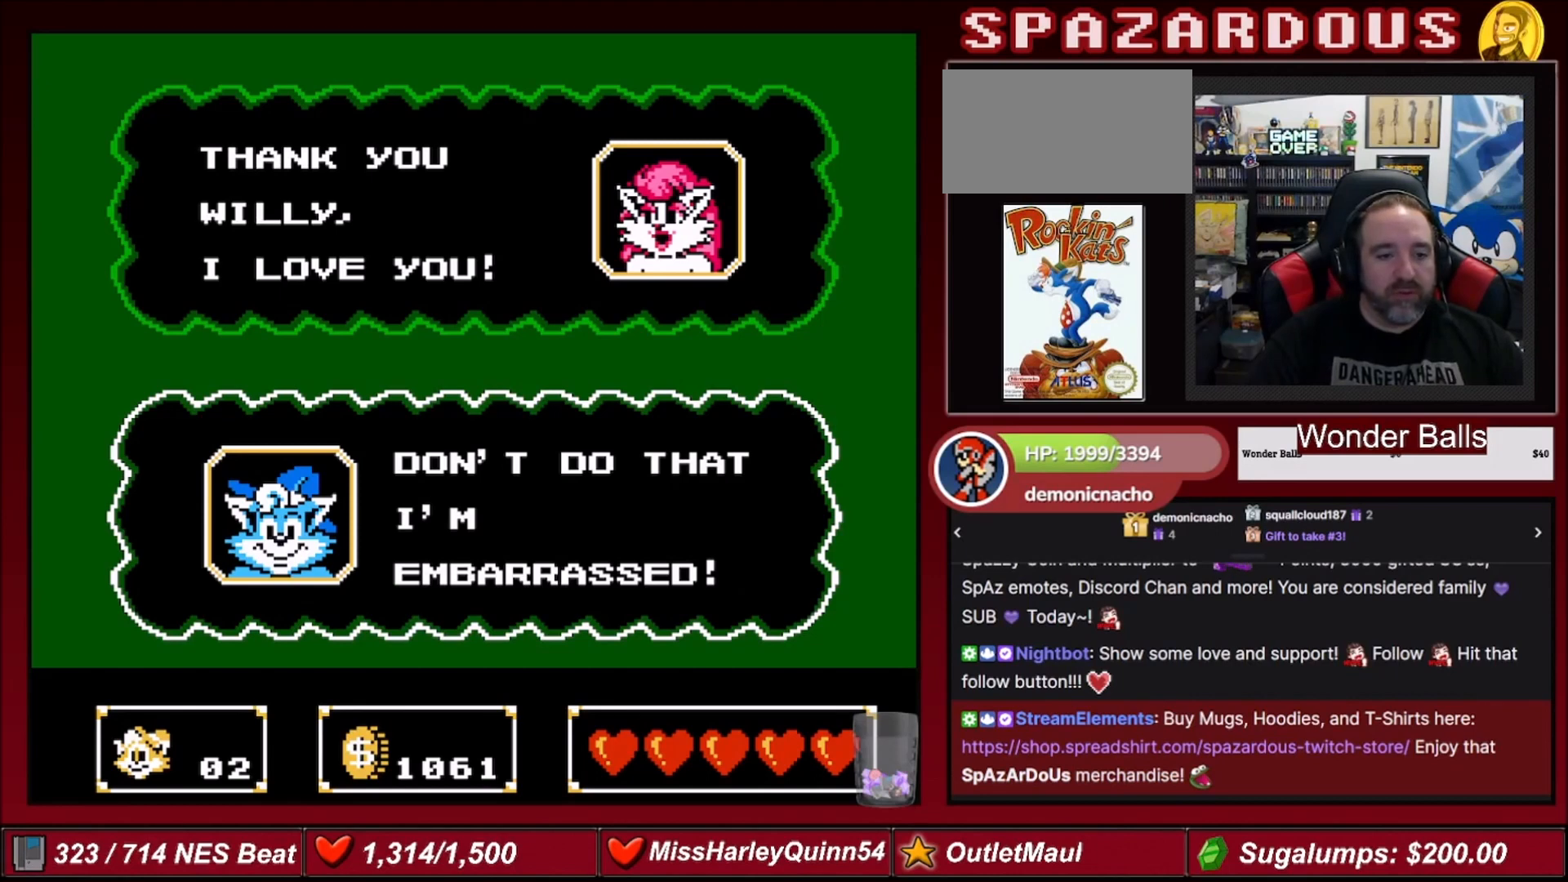
{"buttons": [], "events": []}
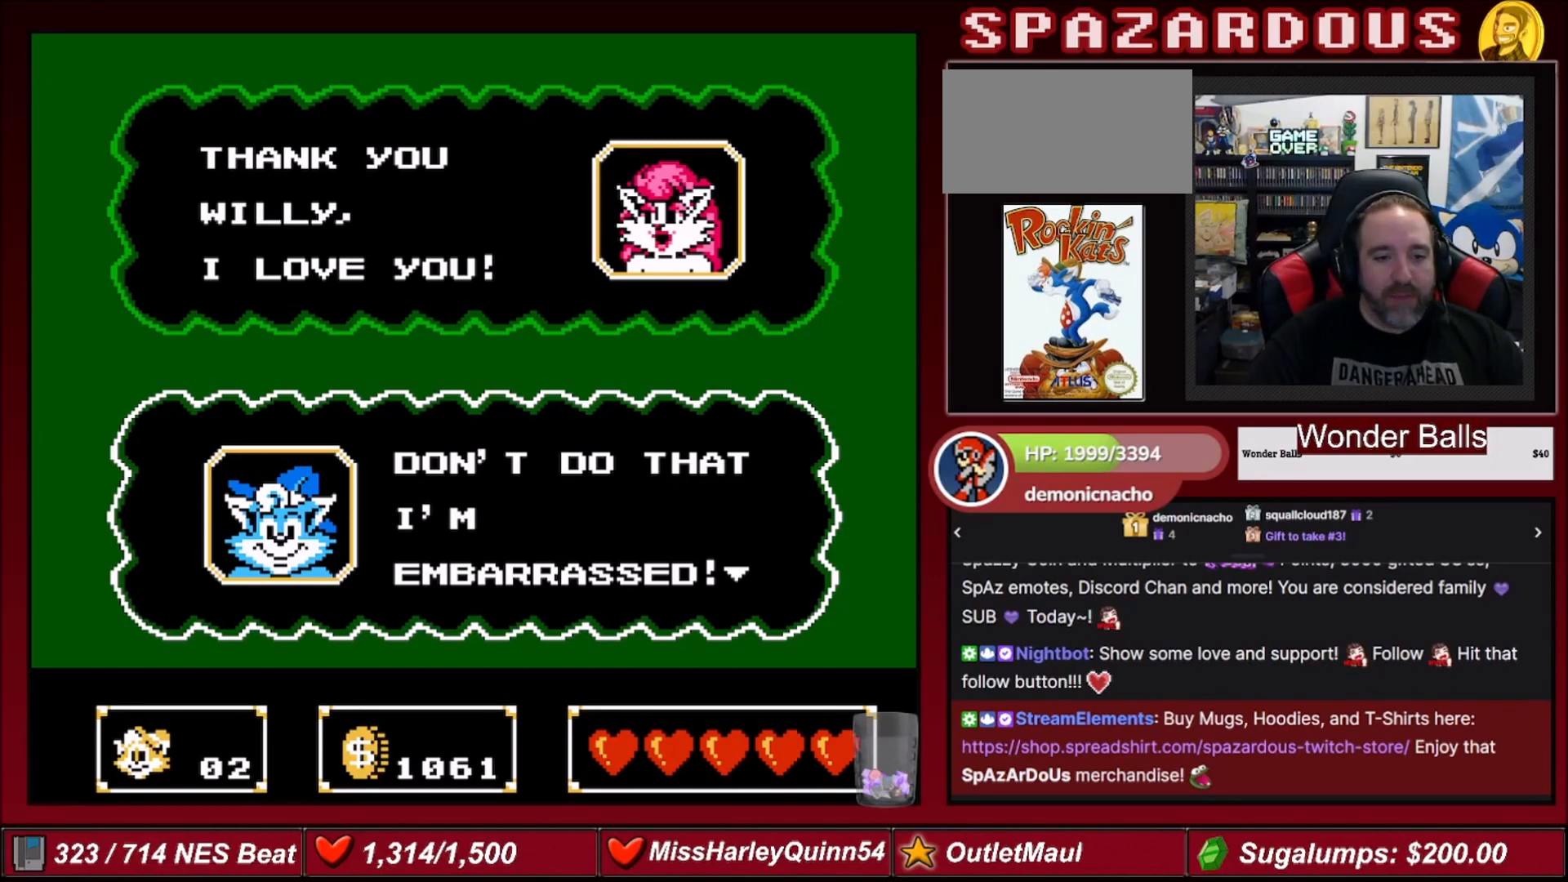
{"buttons": [], "events": []}
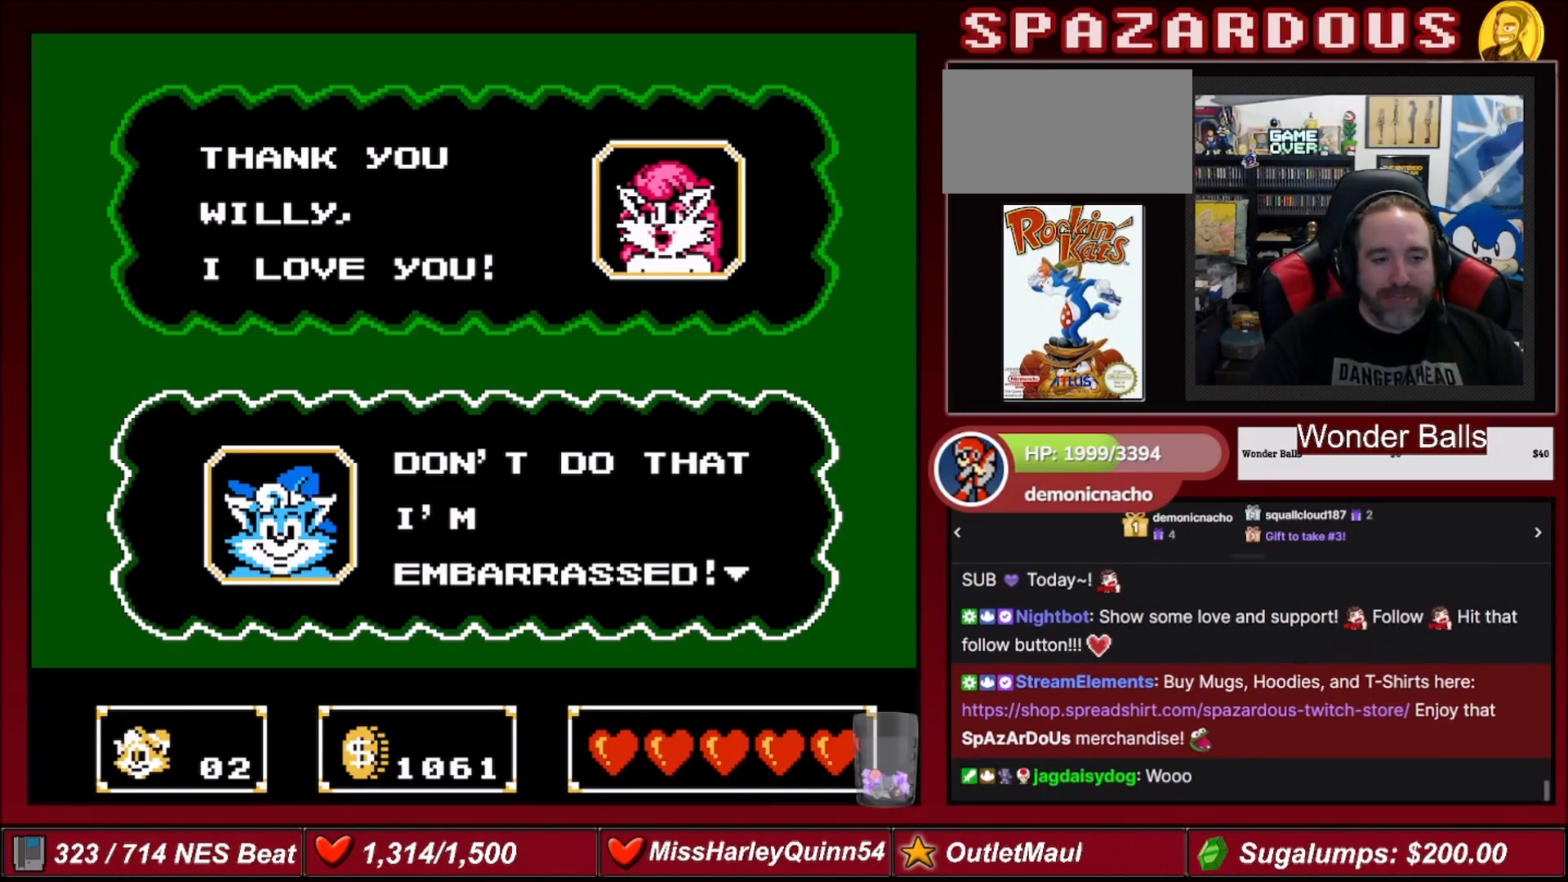
{"buttons": [], "events": [[34, "A", "down"], [234, "A", "up"]]}
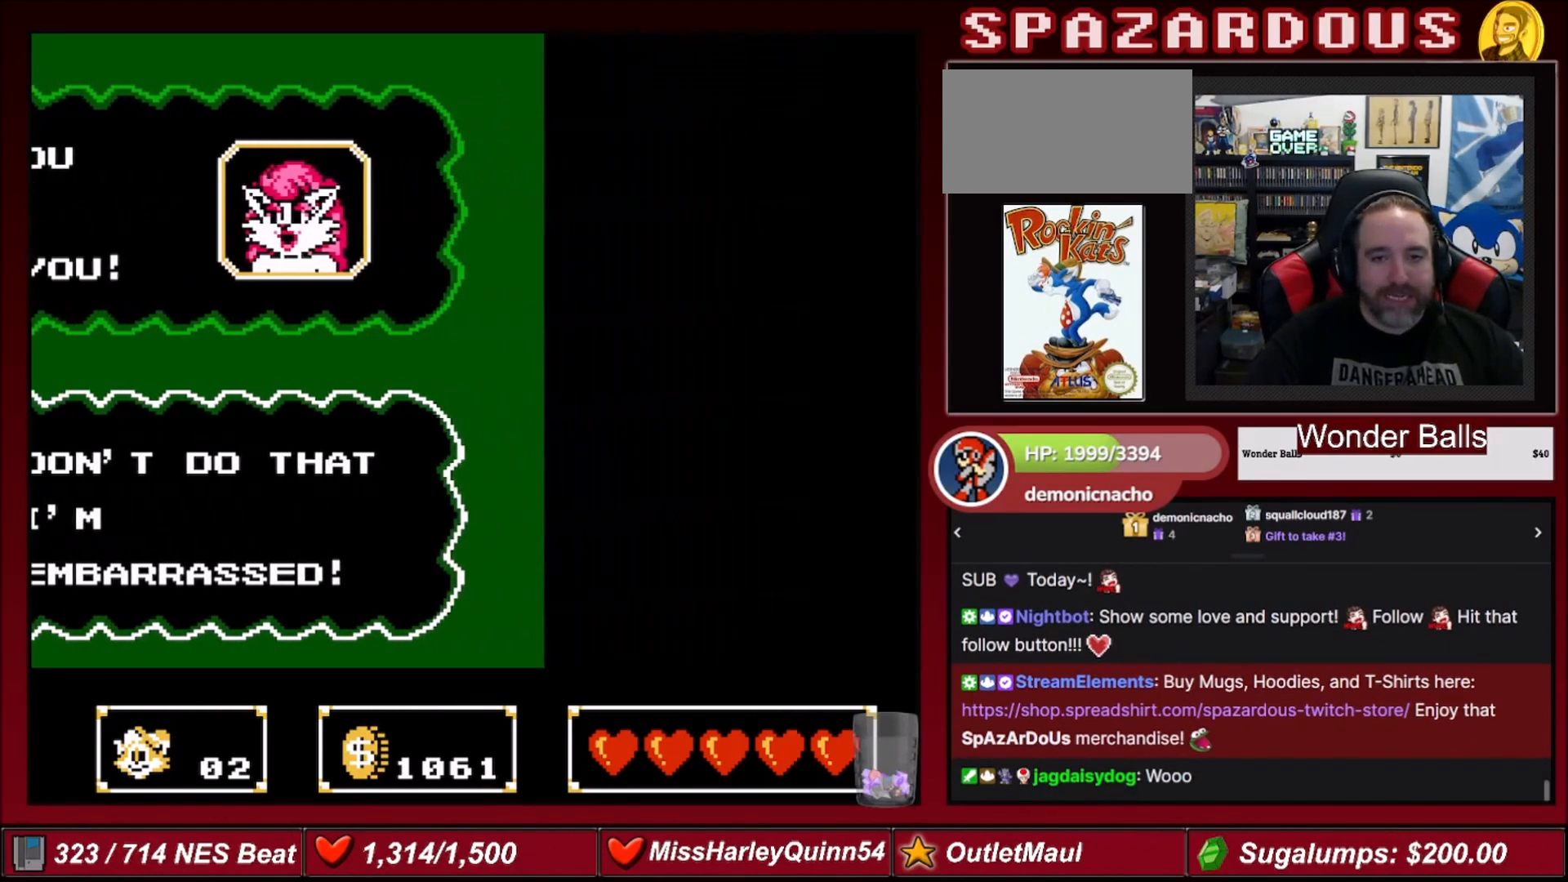
{"buttons": [], "events": []}
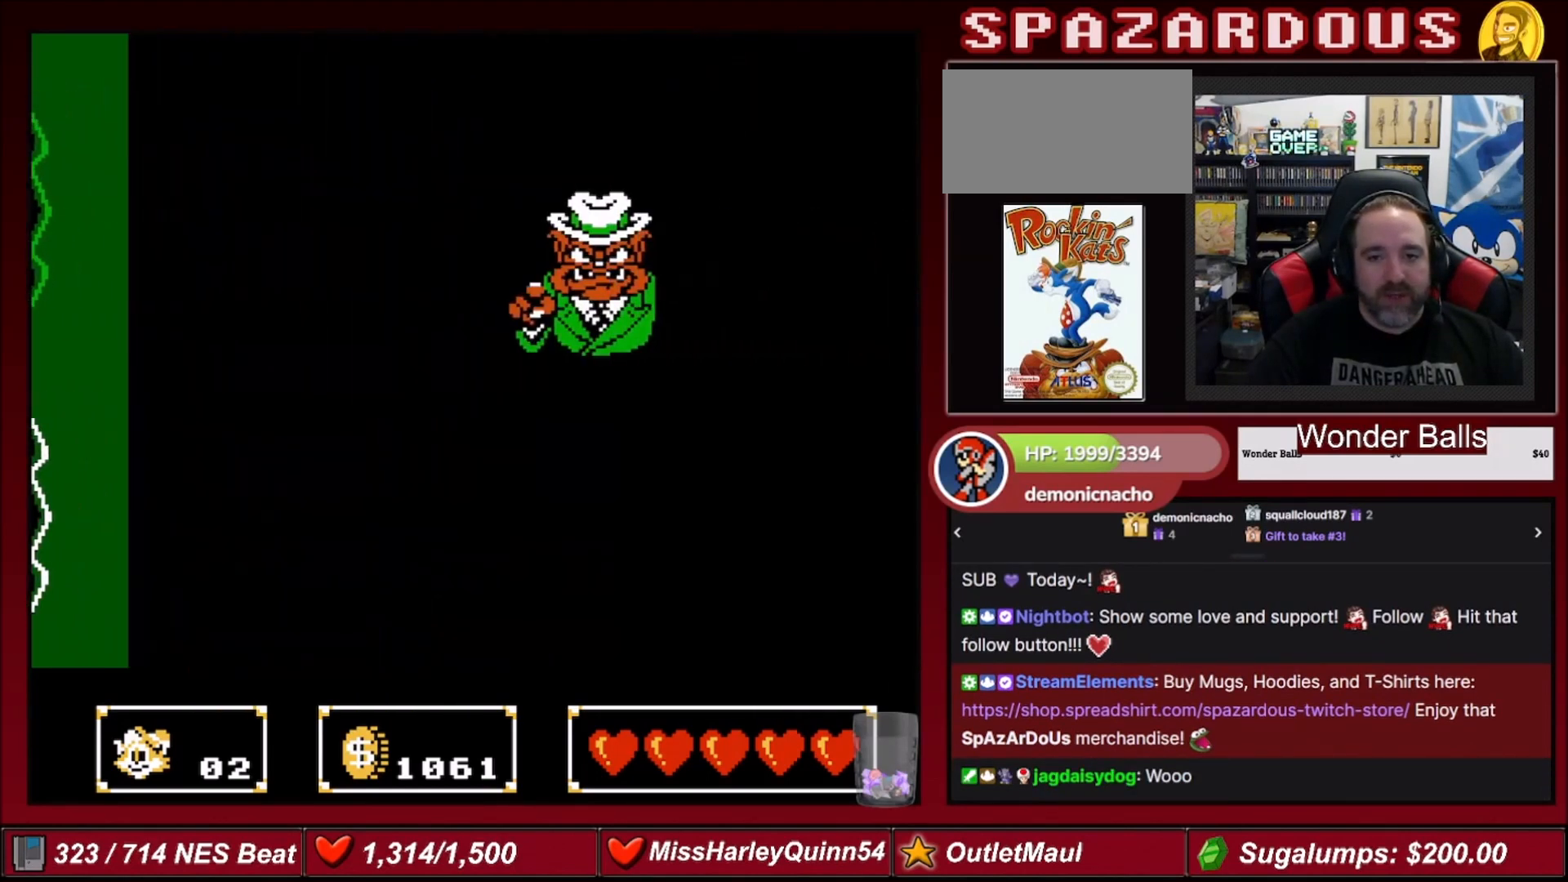
{"buttons": [], "events": []}
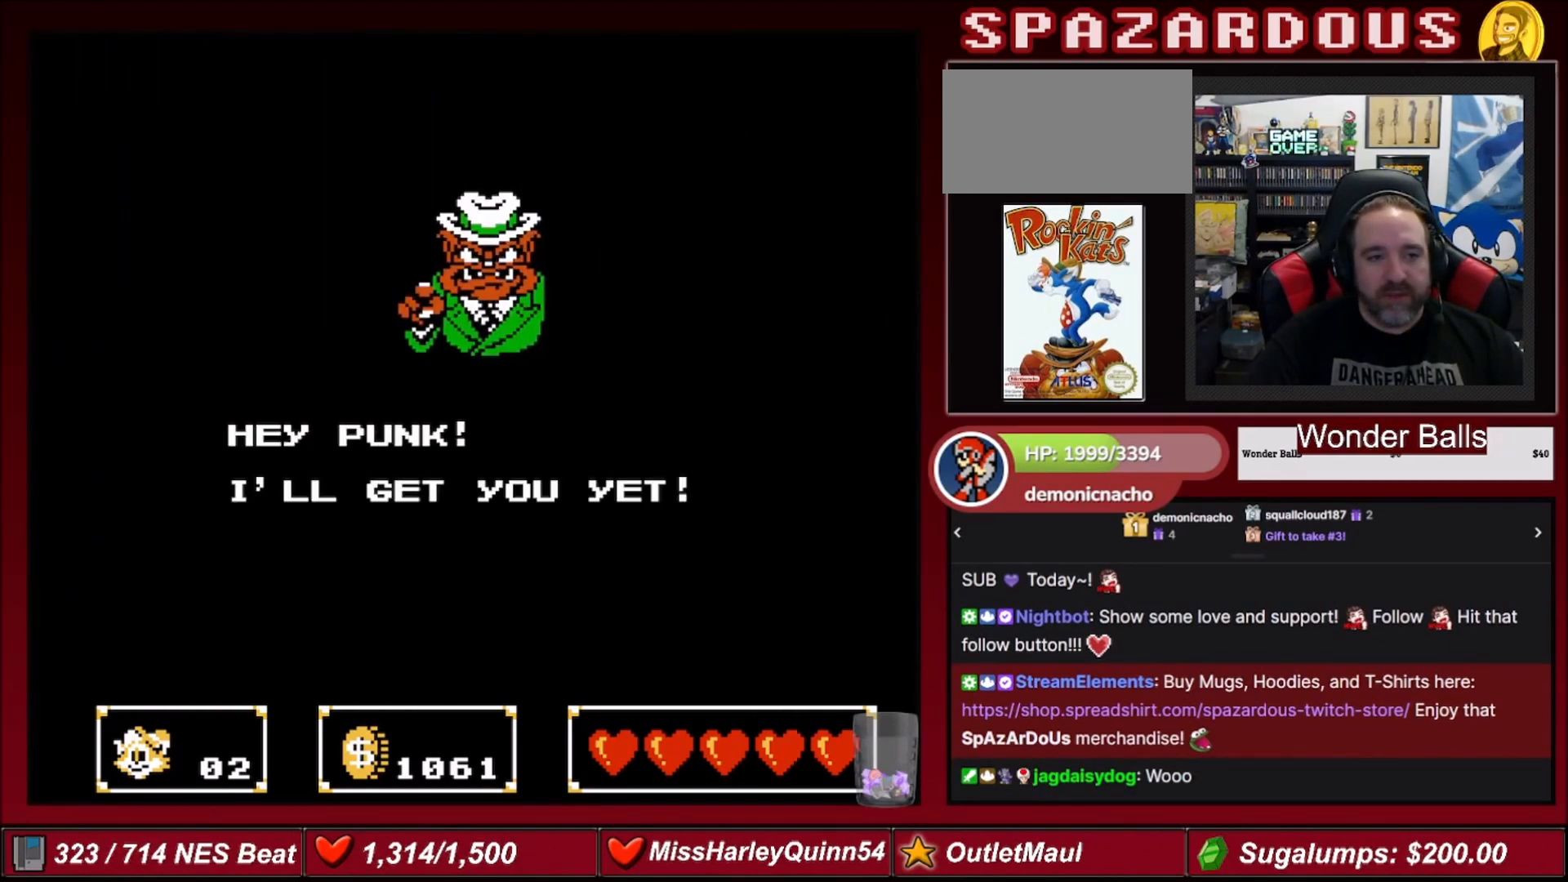
{"buttons": [], "events": []}
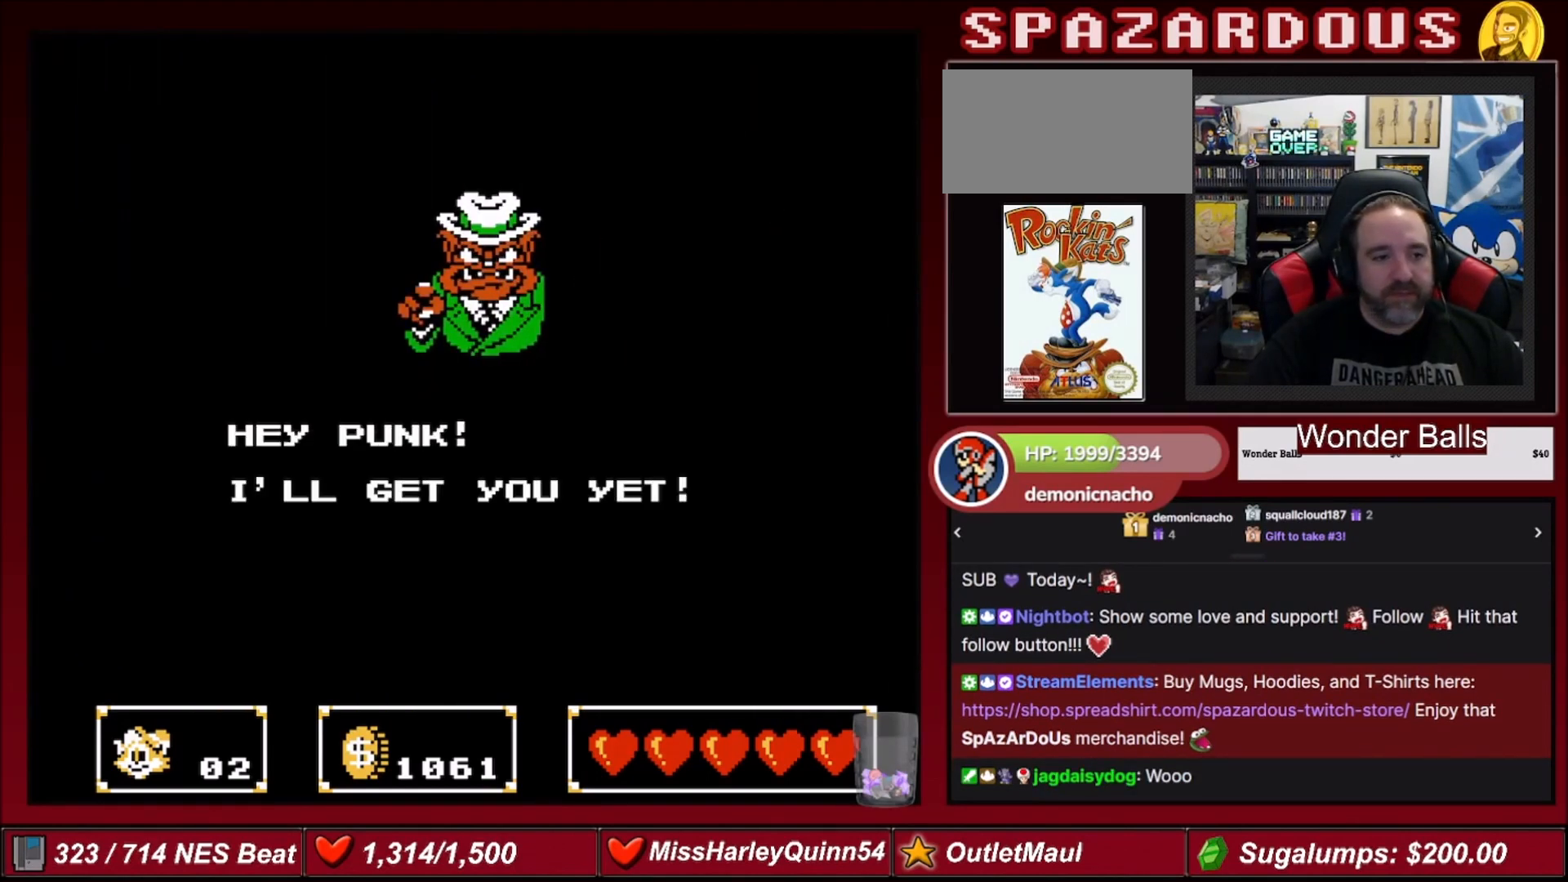
{"buttons": [], "events": [[267, "A", "down"], [434, "A", "up"]]}
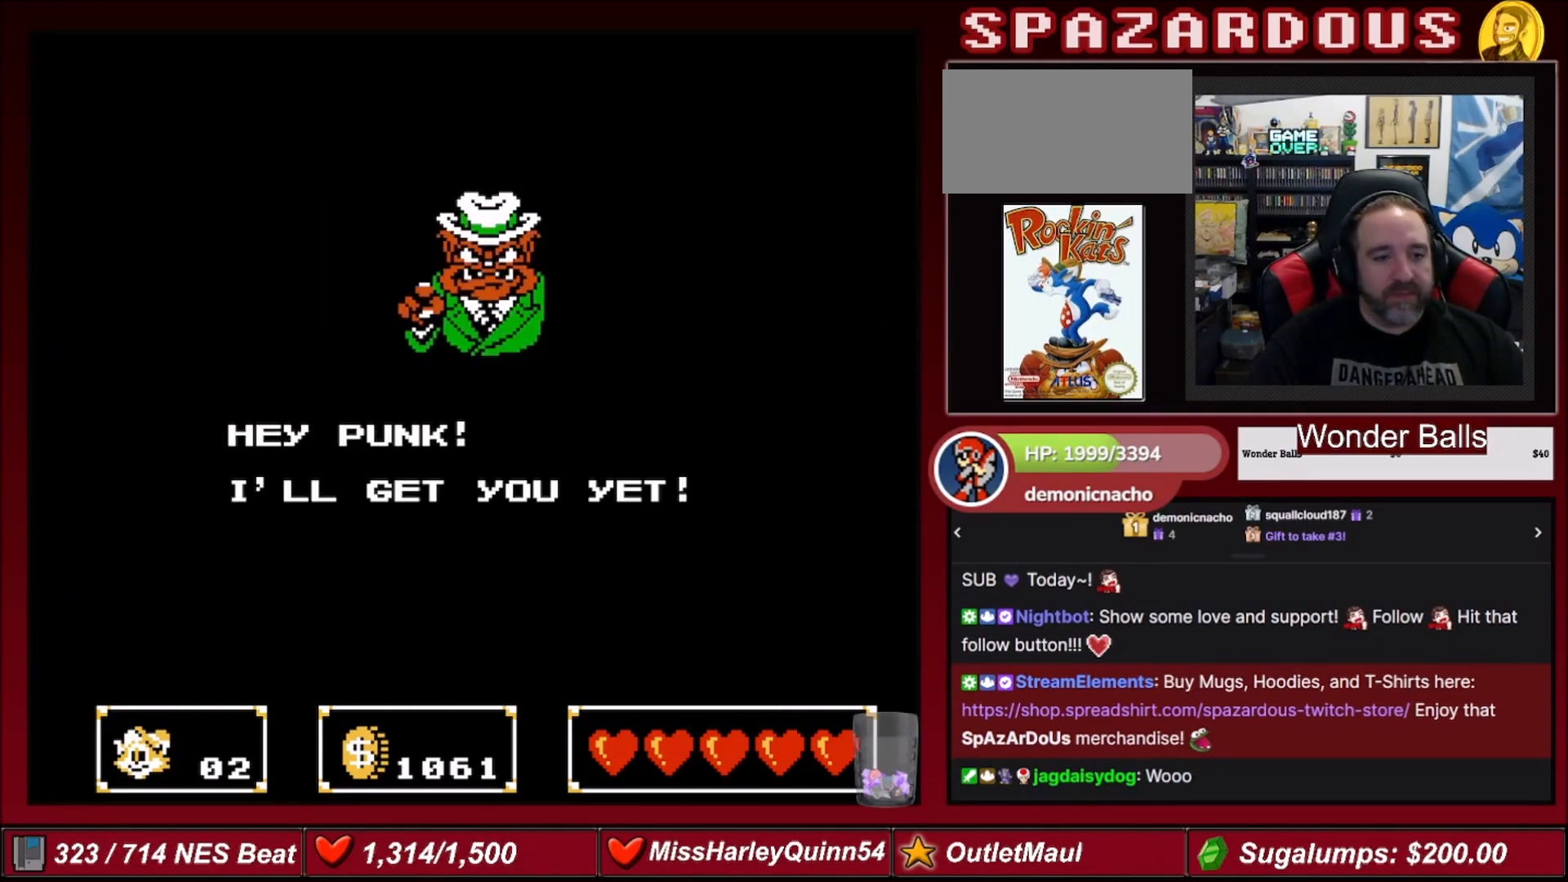
{"buttons": [], "events": [[133, "A", "down"], [267, "A", "up"]]}